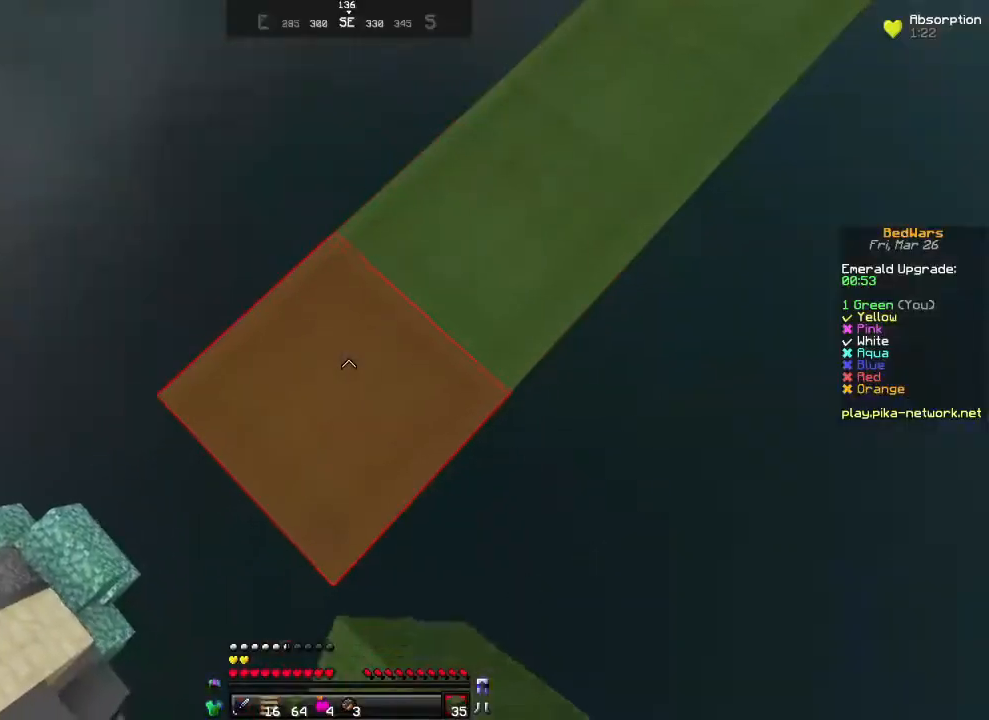
Gameplay with keyboard and mouse; each line is a JSON object with the keys and mouse buttons held at the frame after it. "events" lists presses ("down") and releases ("up") of "a", "d", "s", "w", "mouse_left" and "mouse_right" between this image and that frame as [ms after this image, input, new state], when the widget could be followed in between. "mouse_left", "mouse_right" = the "left", "right" buttons of the "mouse" list. No other keys are recorded. Fast repeated clicks can show as one long hold. Not read: mouse_move.
{"keys": ["a", "s"], "mouse": [], "events": [[17, "mouse_right", "up"], [317, "mouse_right", "down"], [467, "mouse_right", "up"]]}
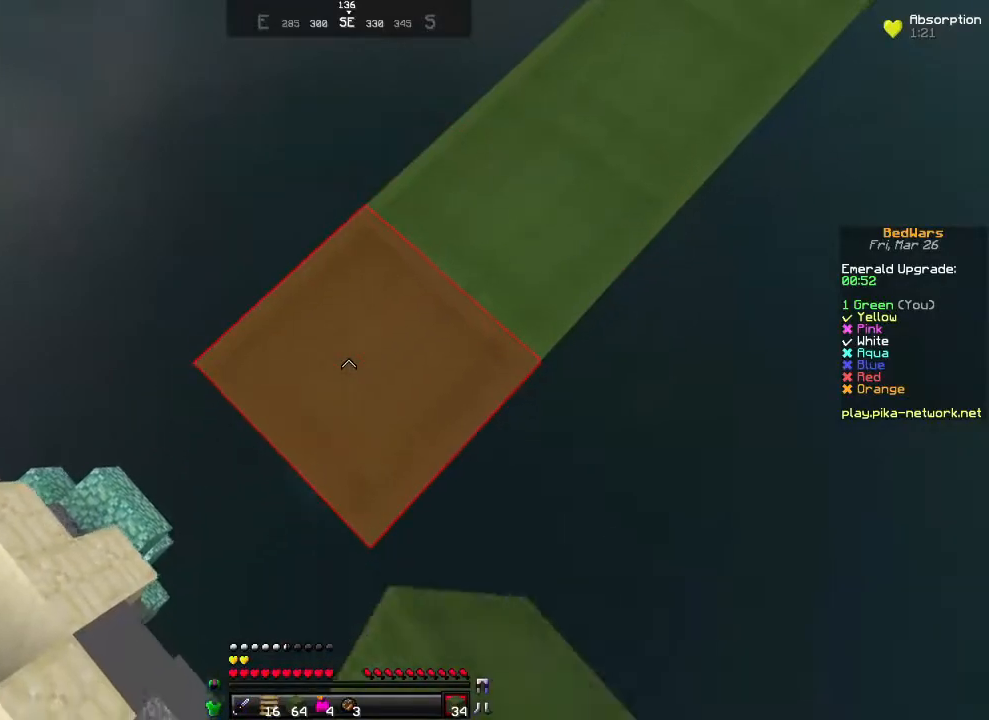
{"keys": ["w"], "mouse": [], "events": [[217, "mouse_right", "down"], [267, "a", "up"], [267, "s", "up"], [367, "mouse_left", "down"], [367, "mouse_right", "up"], [367, "w", "down"], [467, "mouse_left", "up"]]}
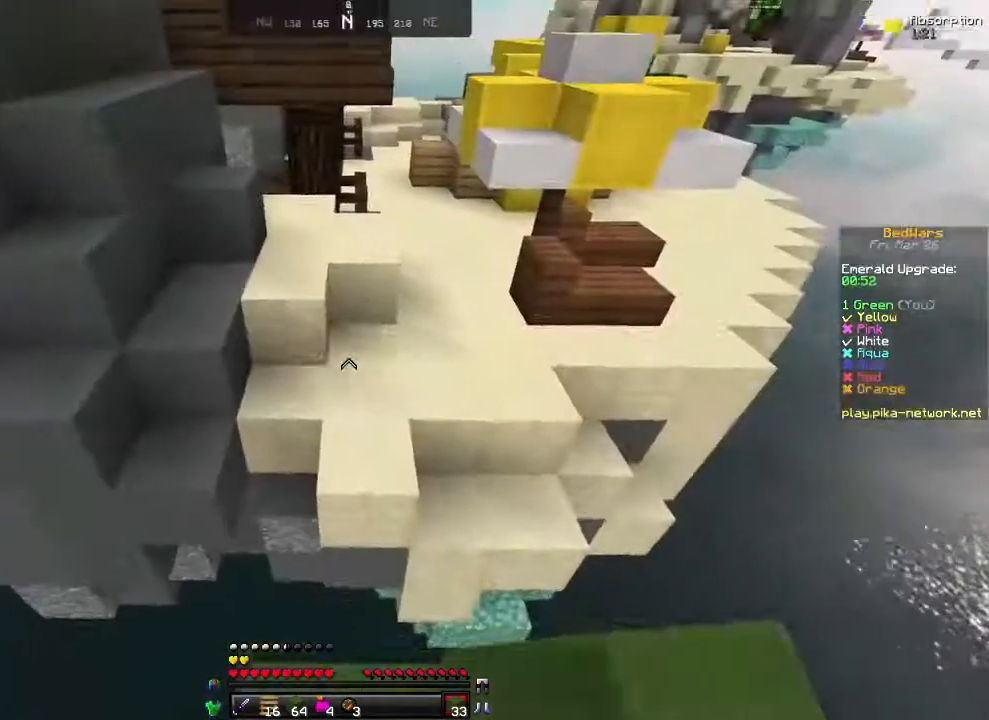
{"keys": ["s"], "mouse": [], "events": [[17, "mouse_left", "down"], [17, "w", "up"], [117, "mouse_left", "up"], [167, "s", "down"], [217, "mouse_left", "down"], [283, "mouse_left", "up"], [367, "mouse_left", "down"], [467, "mouse_left", "up"]]}
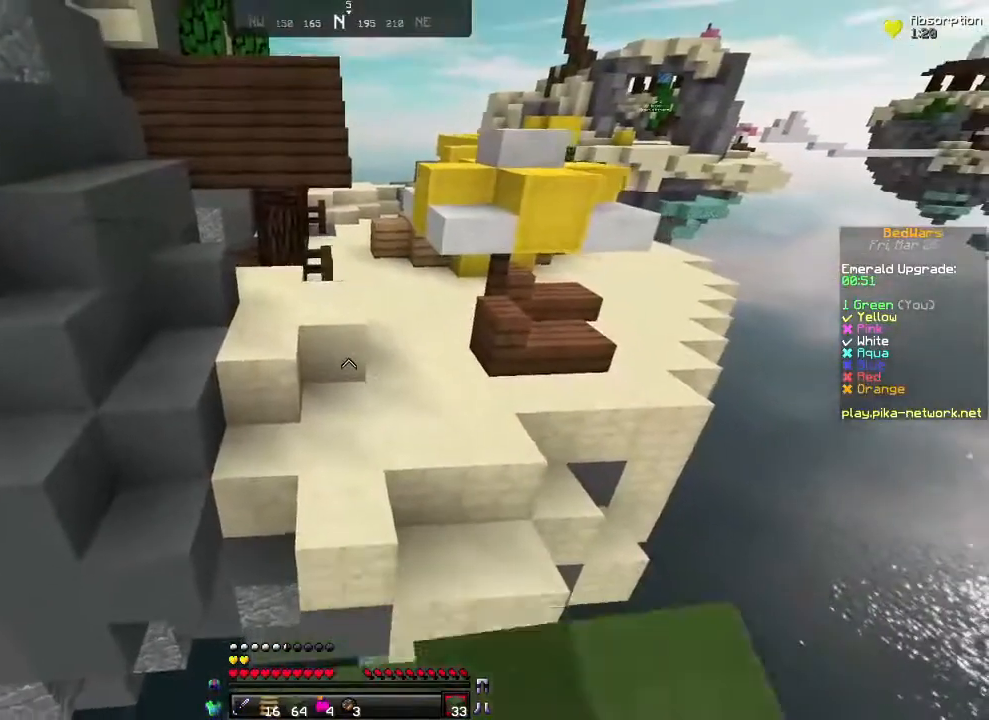
{"keys": ["w"], "mouse": [], "events": [[167, "s", "up"], [167, "w", "down"], [367, "mouse_left", "down"], [467, "mouse_left", "up"]]}
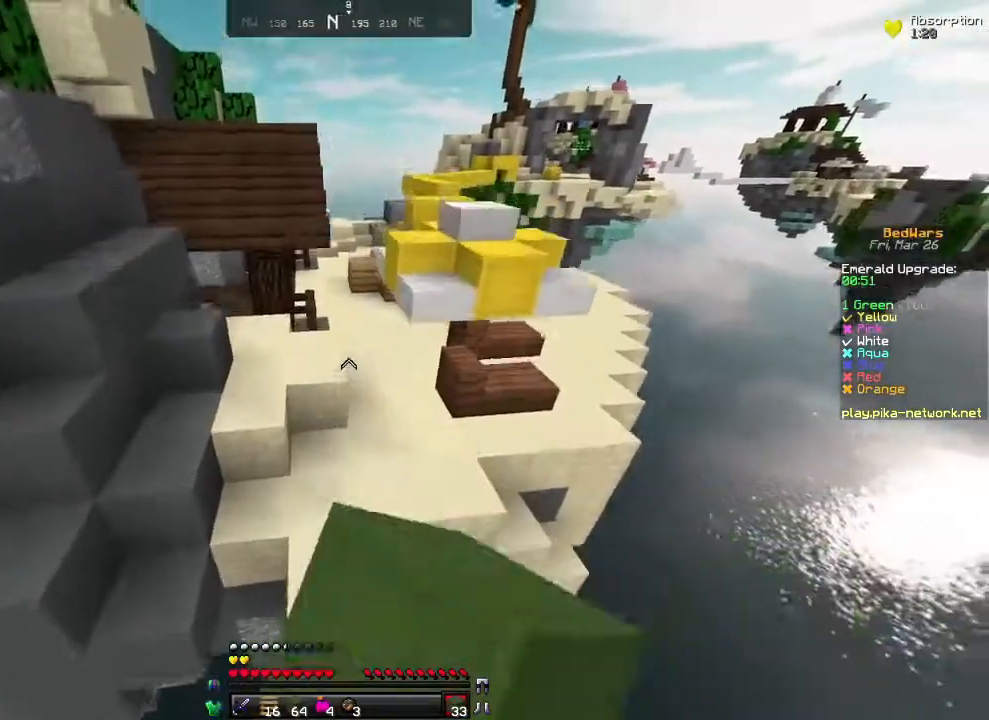
{"keys": ["w"], "mouse": ["right"], "events": [[467, "mouse_right", "down"]]}
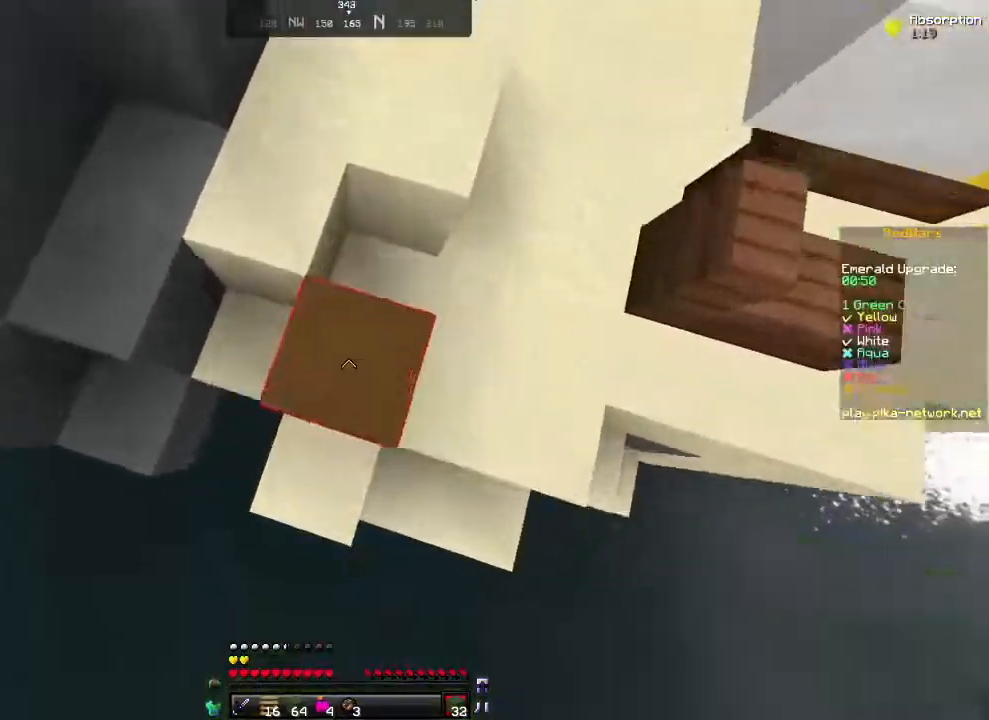
{"keys": ["a", "w"], "mouse": [], "events": [[67, "a", "down"], [67, "mouse_right", "up"]]}
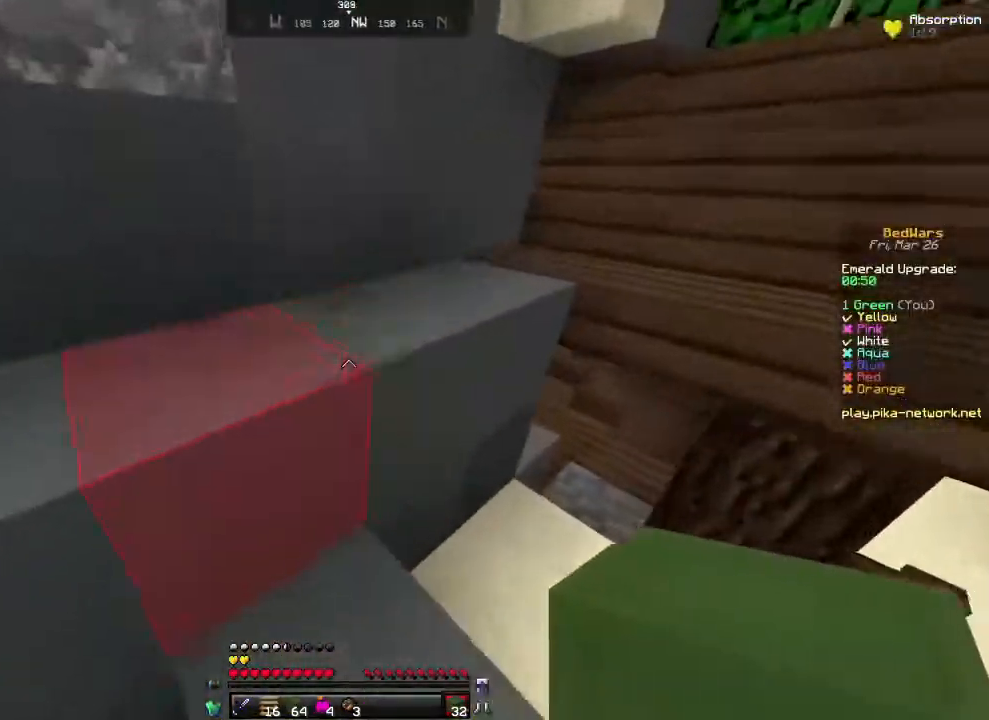
{"keys": ["a", "w"], "mouse": [], "events": []}
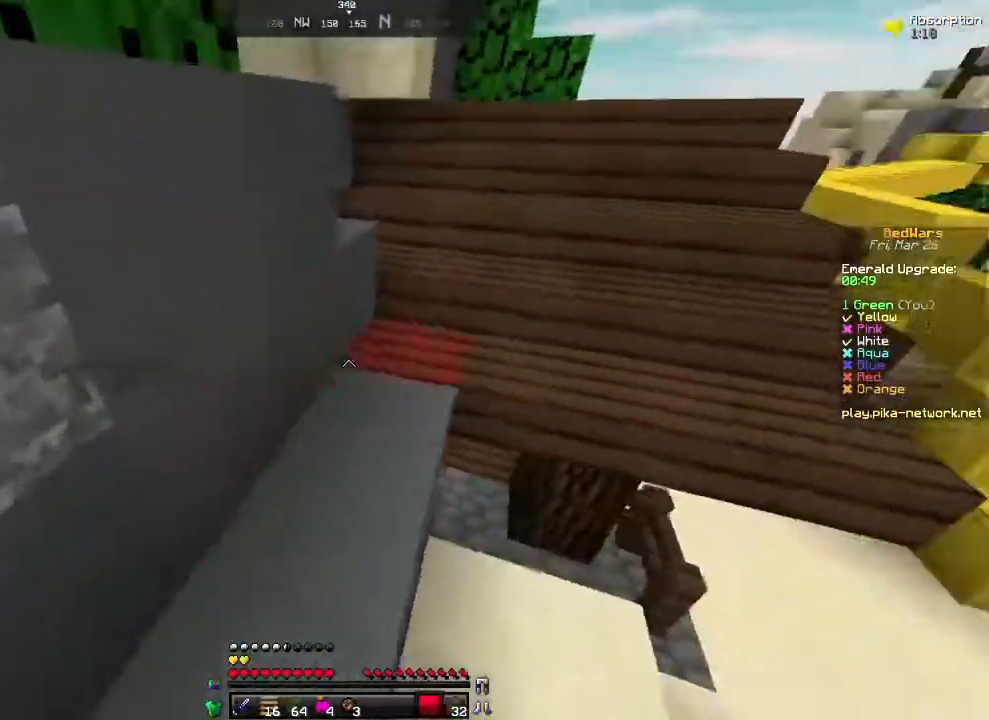
{"keys": ["w"], "mouse": [], "events": [[17, "a", "up"]]}
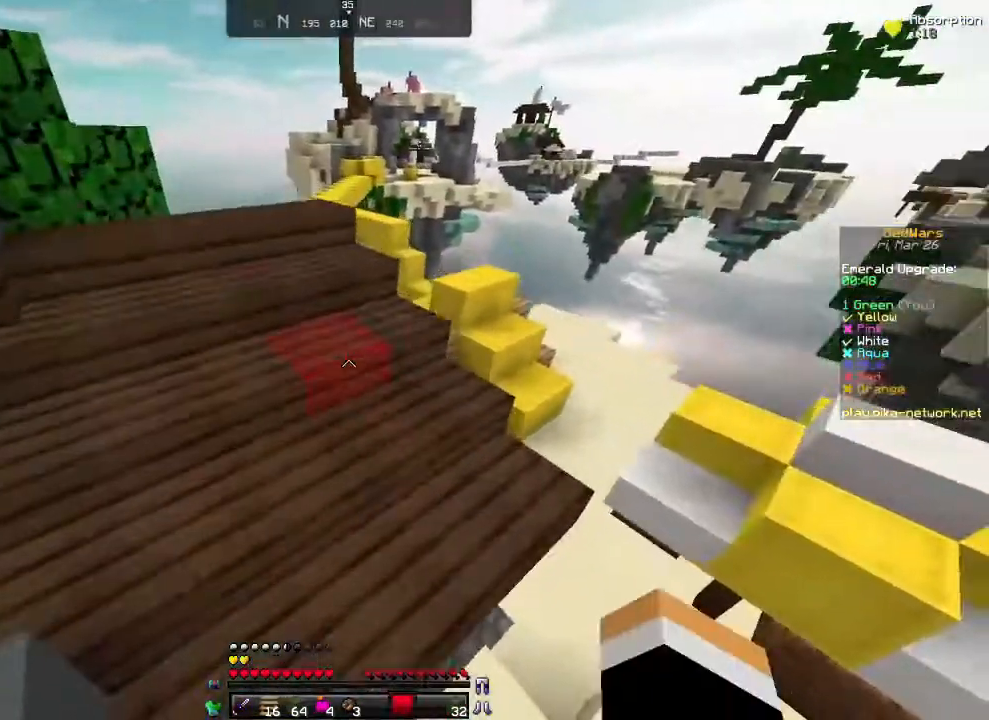
{"keys": ["w"], "mouse": [], "events": [[367, "d", "down"], [467, "d", "up"]]}
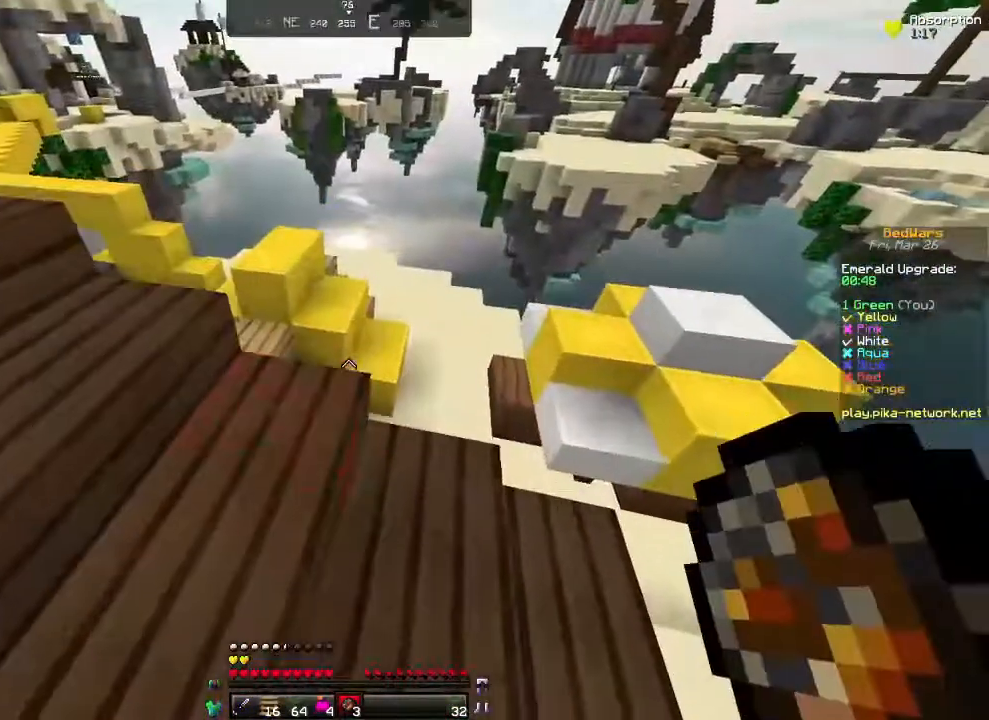
{"keys": [], "mouse": [], "events": [[117, "w", "up"], [267, "d", "down"], [367, "d", "up"], [367, "mouse_right", "down"], [467, "mouse_right", "up"]]}
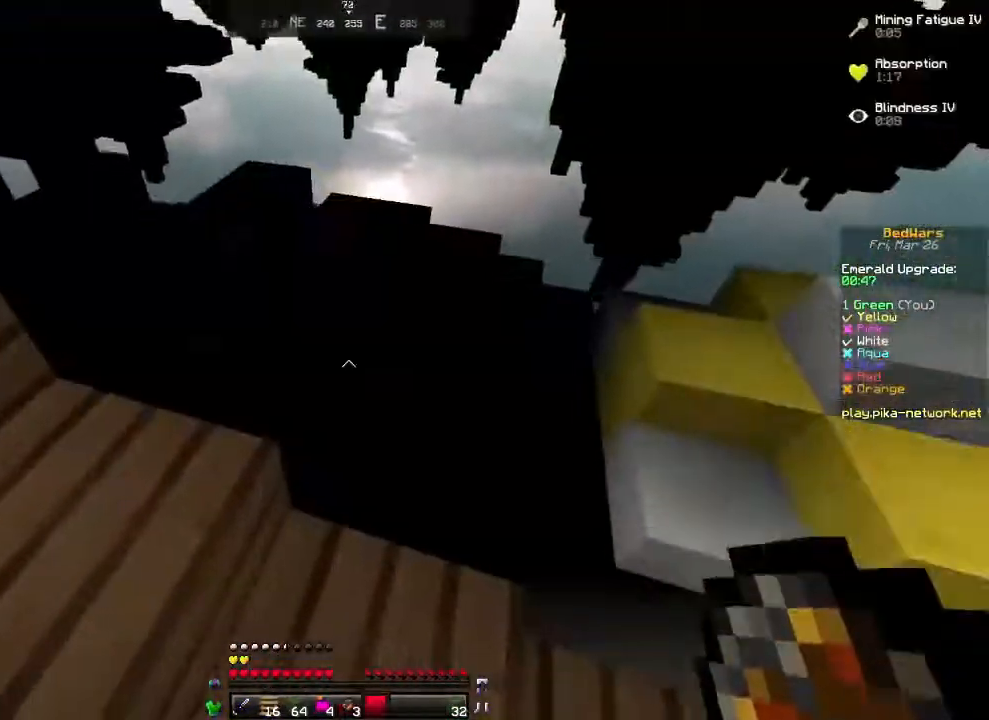
{"keys": [], "mouse": [], "events": [[167, "w", "down"], [267, "w", "up"]]}
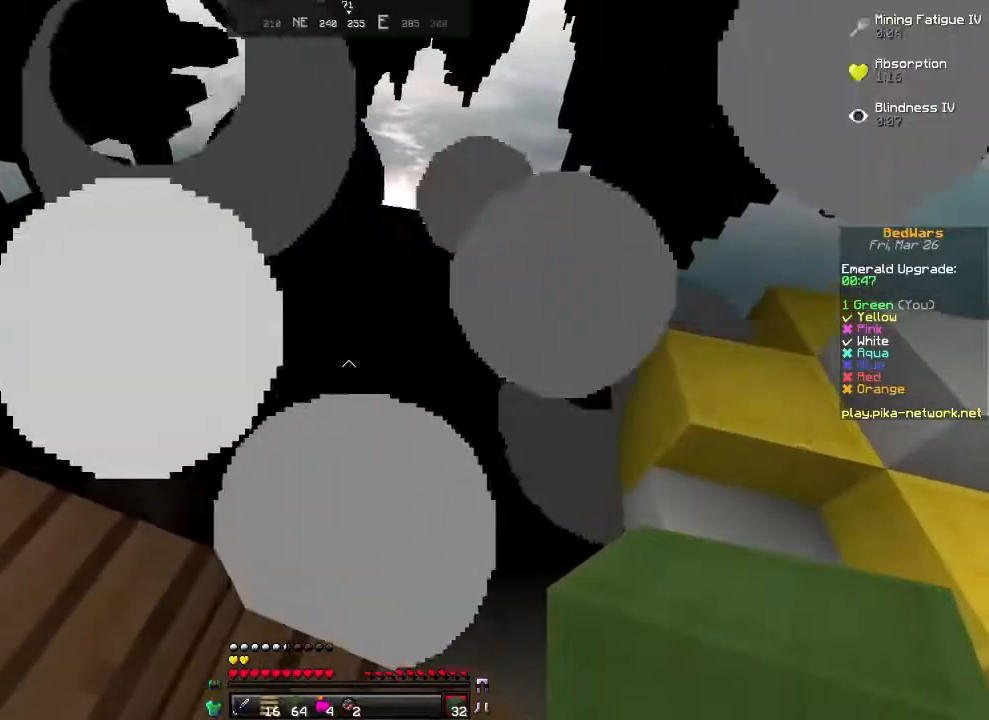
{"keys": ["a"], "mouse": [], "events": [[67, "s", "down"], [267, "mouse_left", "down"], [317, "a", "down"], [317, "mouse_left", "up"], [367, "mouse_left", "down"], [417, "s", "up"], [467, "mouse_left", "up"]]}
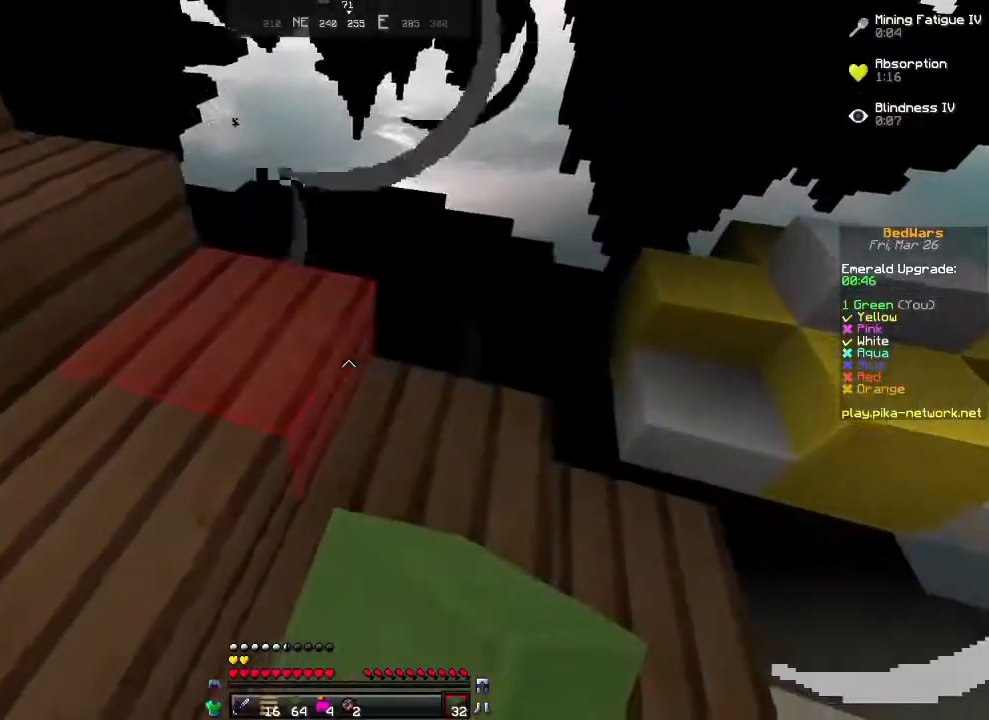
{"keys": [], "mouse": [], "events": [[17, "mouse_left", "down"], [67, "w", "down"], [117, "mouse_left", "up"], [167, "a", "up"], [167, "mouse_left", "down"], [267, "mouse_left", "up"], [317, "w", "up"], [367, "mouse_left", "down"], [467, "mouse_left", "up"]]}
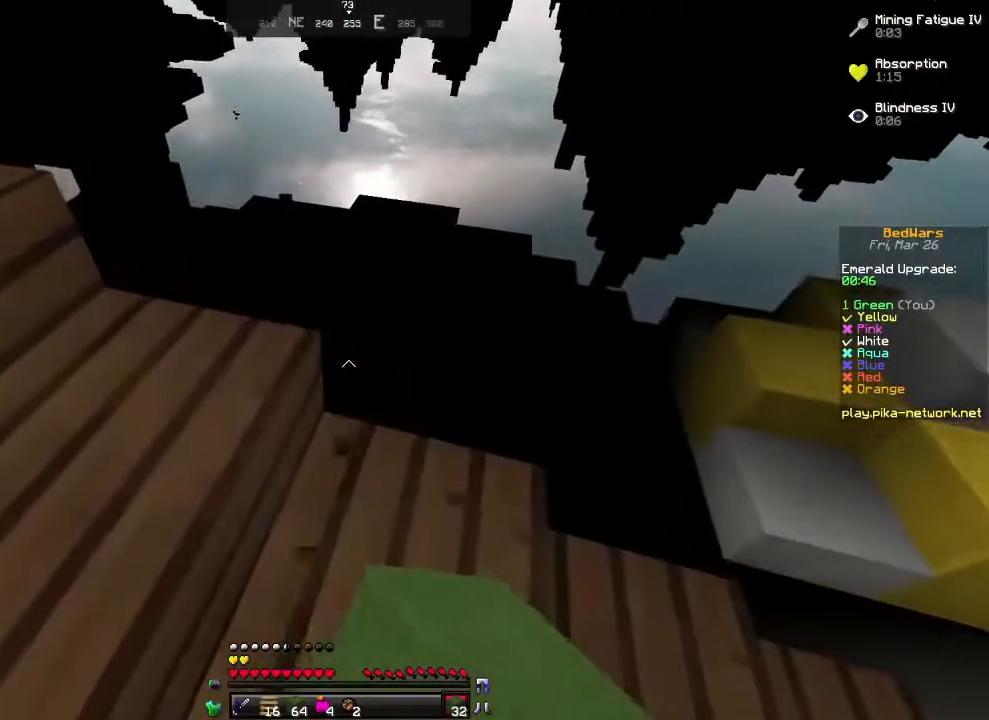
{"keys": [], "mouse": [], "events": [[17, "a", "down"], [17, "mouse_left", "down"], [67, "s", "down"], [117, "mouse_left", "up"], [317, "s", "up"], [367, "a", "up"]]}
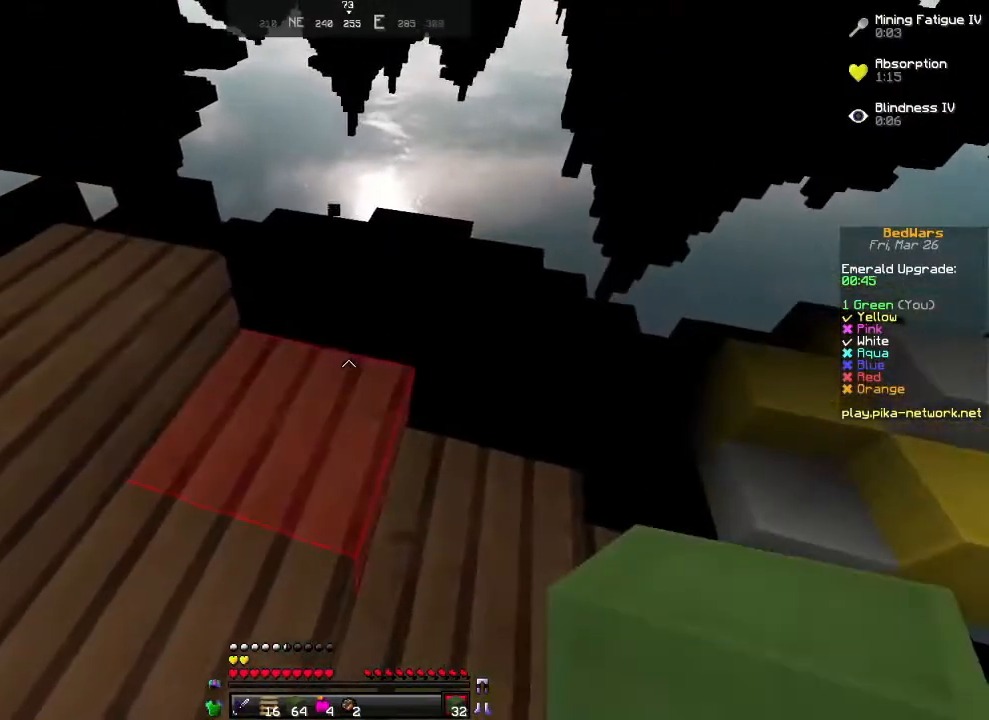
{"keys": [], "mouse": [], "events": []}
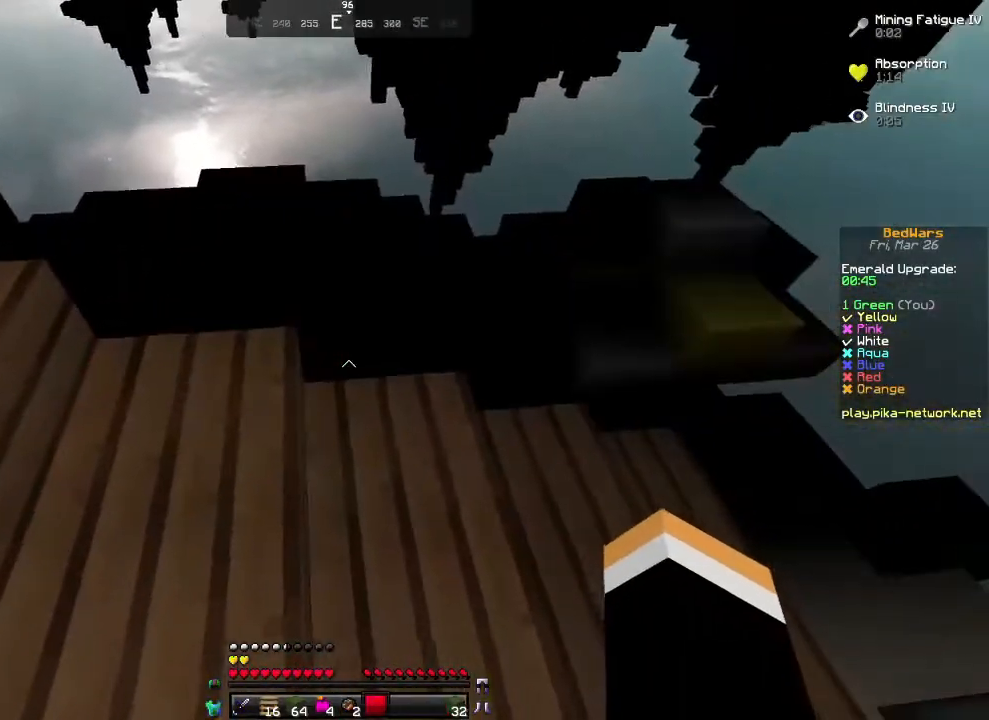
{"keys": ["a"], "mouse": [], "events": [[67, "a", "down"], [117, "s", "down"], [317, "s", "up"]]}
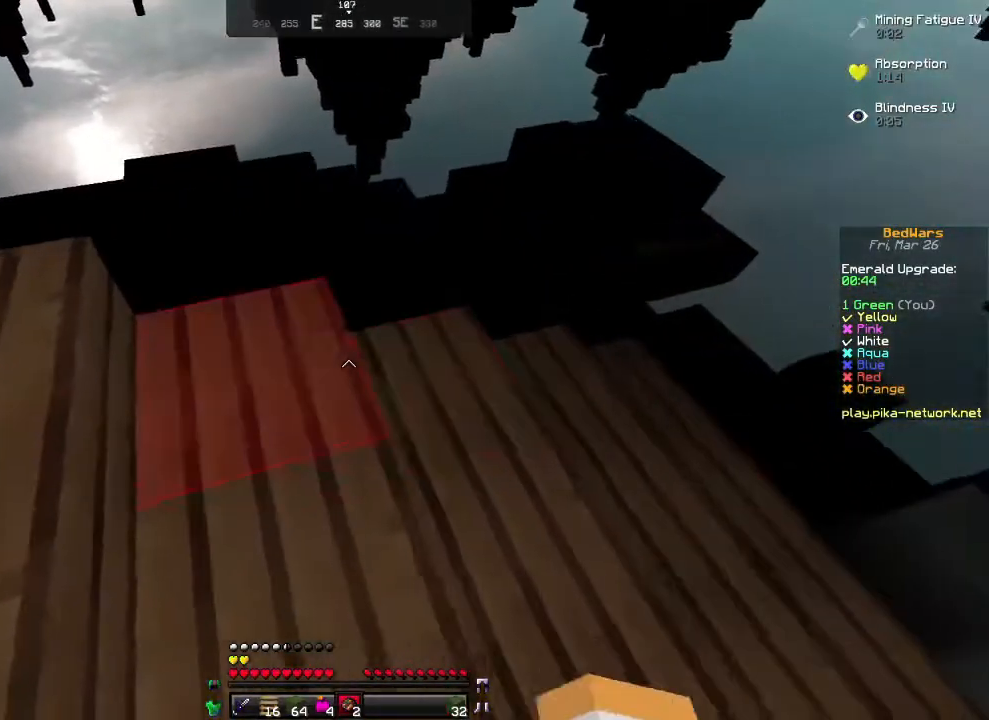
{"keys": ["a", "s"], "mouse": [], "events": [[183, "s", "down"]]}
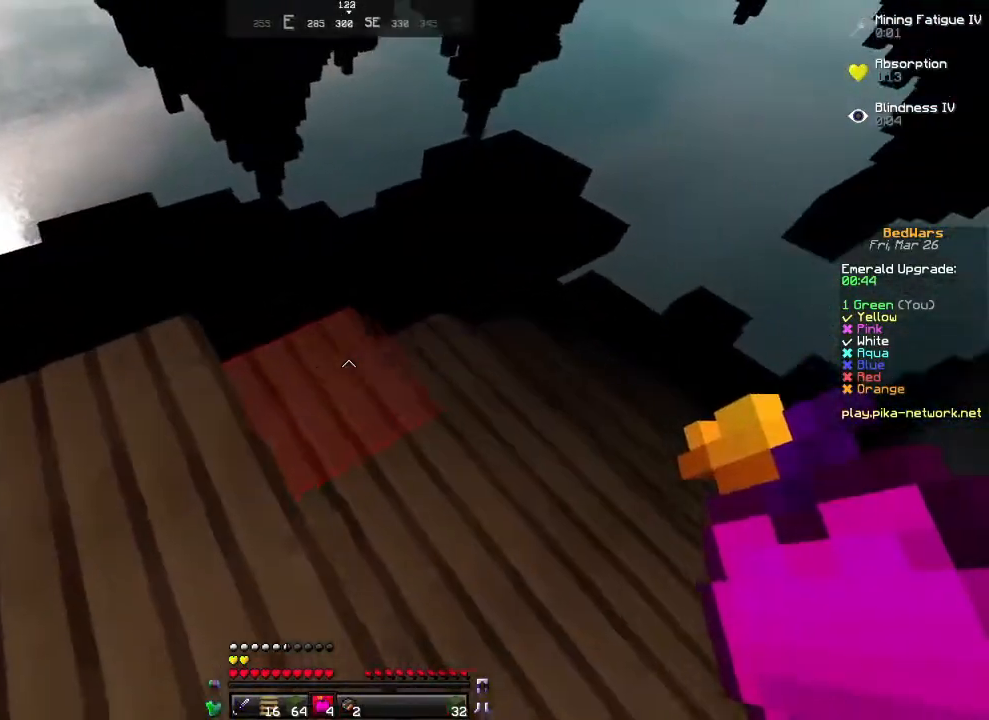
{"keys": [], "mouse": [], "events": [[133, "s", "up"], [183, "a", "up"], [233, "mouse_left", "down"], [283, "mouse_left", "up"], [333, "mouse_left", "down"], [433, "mouse_left", "up"]]}
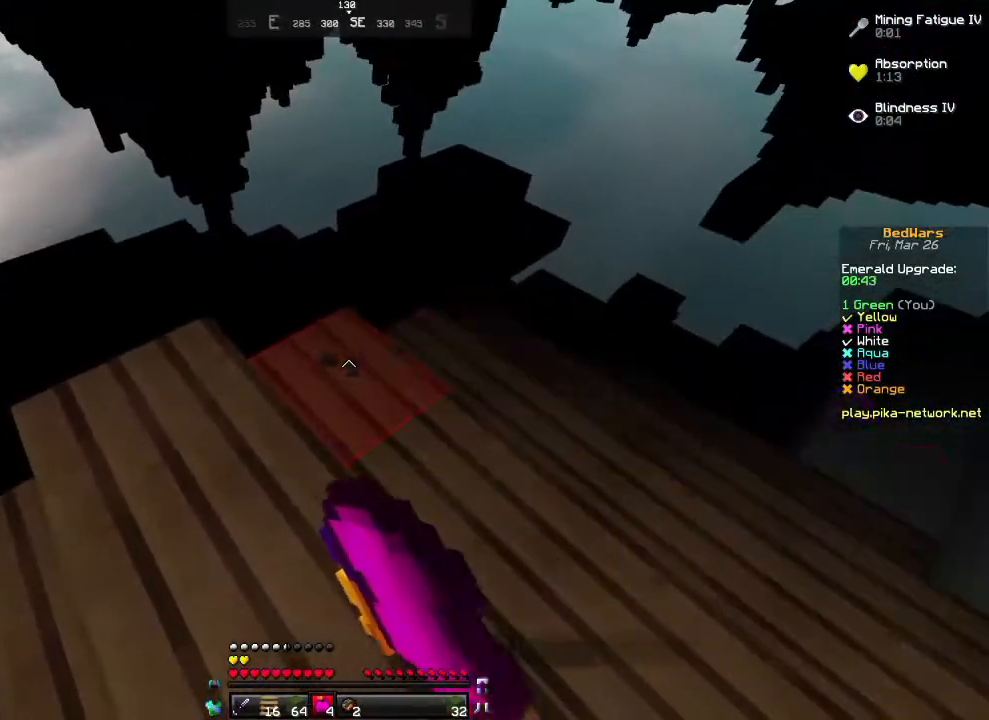
{"keys": [], "mouse": ["left"], "events": [[33, "mouse_left", "down"], [83, "w", "down"], [133, "mouse_left", "up"], [183, "mouse_left", "down"], [283, "mouse_left", "up"], [483, "mouse_left", "down"], [483, "w", "up"]]}
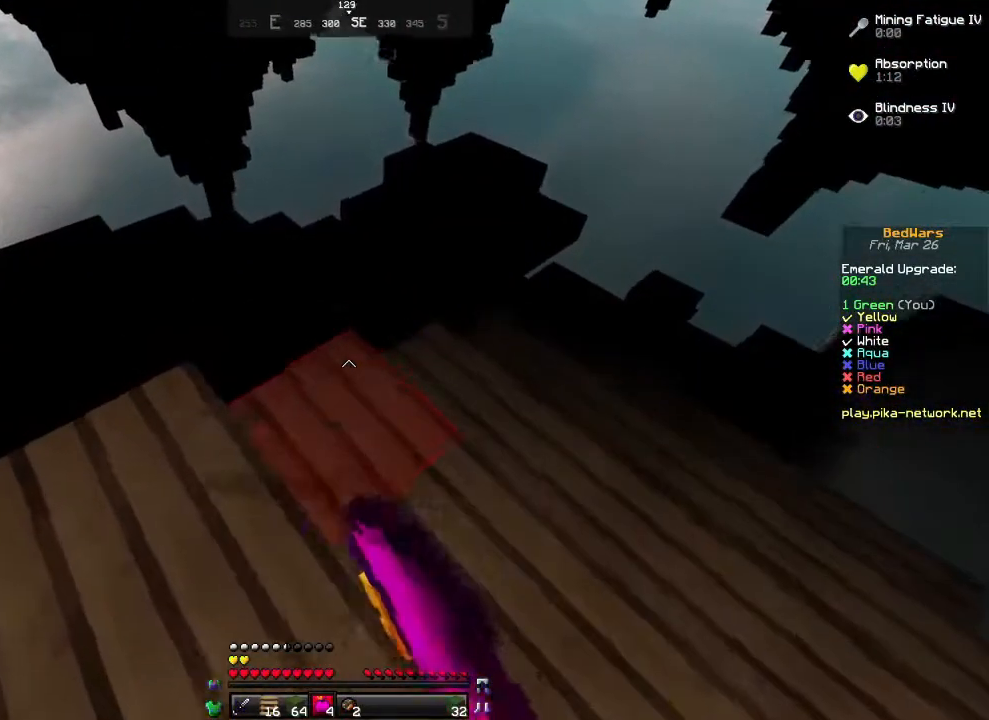
{"keys": ["s"], "mouse": ["right"], "events": [[83, "mouse_left", "up"], [183, "s", "down"], [333, "mouse_right", "down"]]}
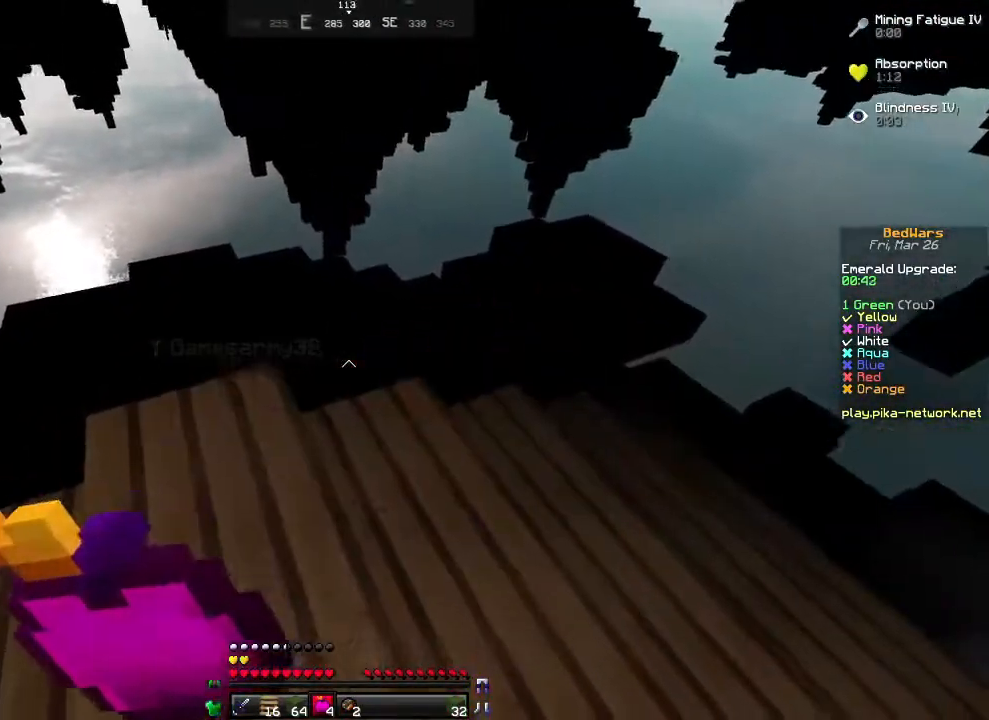
{"keys": ["s"], "mouse": ["right"], "events": []}
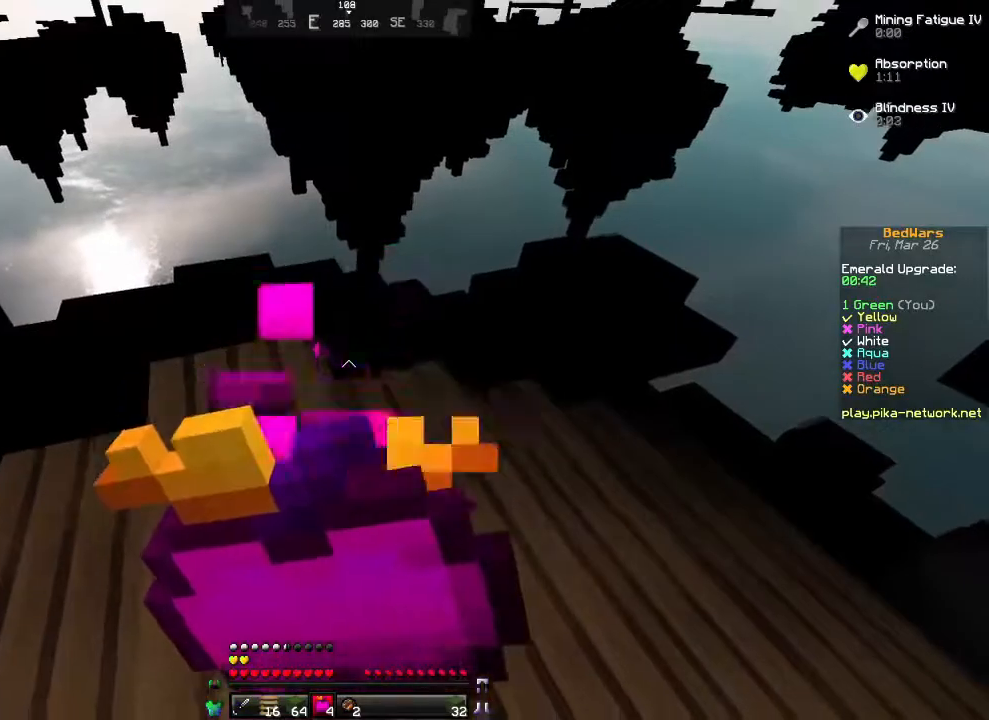
{"keys": ["s"], "mouse": ["right"], "events": []}
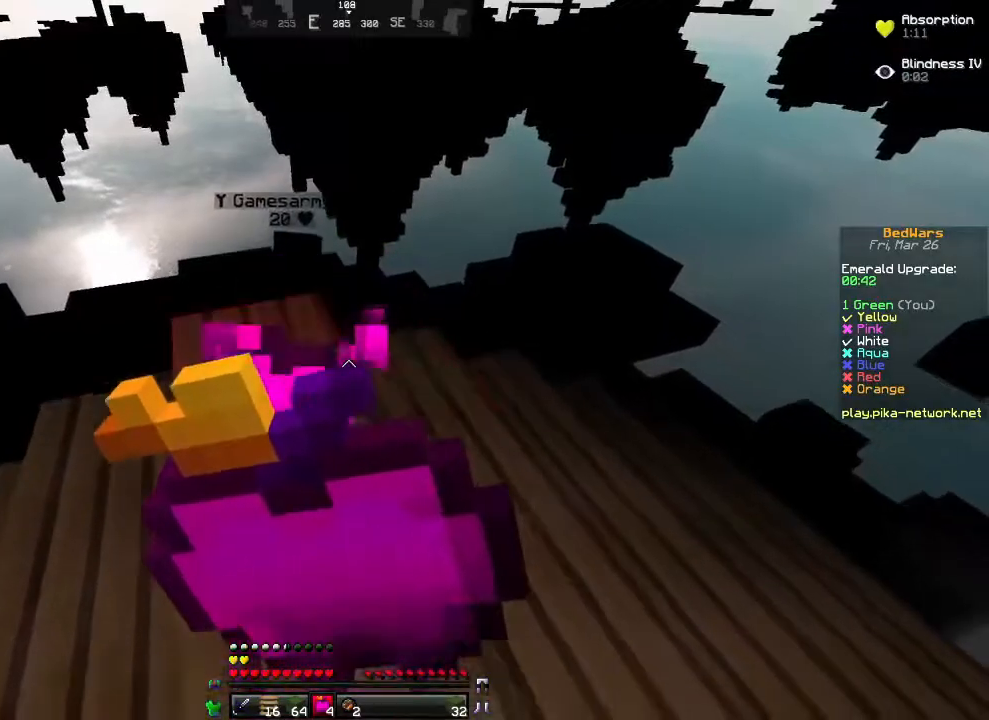
{"keys": ["d"], "mouse": ["right"], "events": [[33, "s", "up"], [83, "d", "down"], [183, "mouse_right", "up"], [233, "mouse_right", "down"]]}
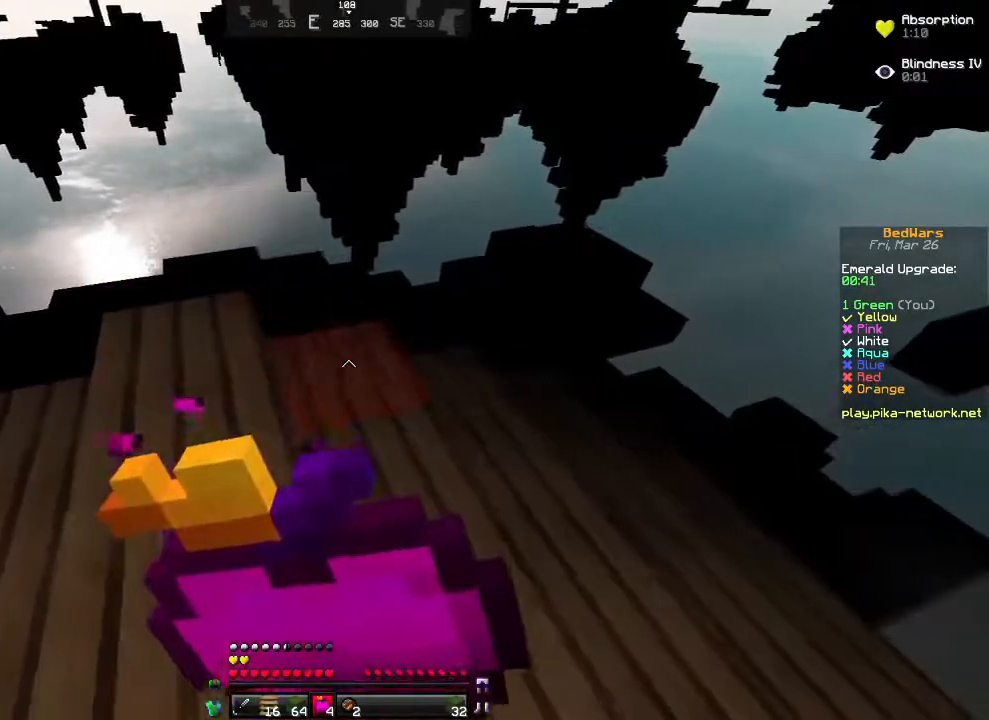
{"keys": ["w"], "mouse": ["left"], "events": [[83, "d", "up"], [133, "mouse_right", "up"], [183, "w", "down"], [433, "mouse_left", "down"]]}
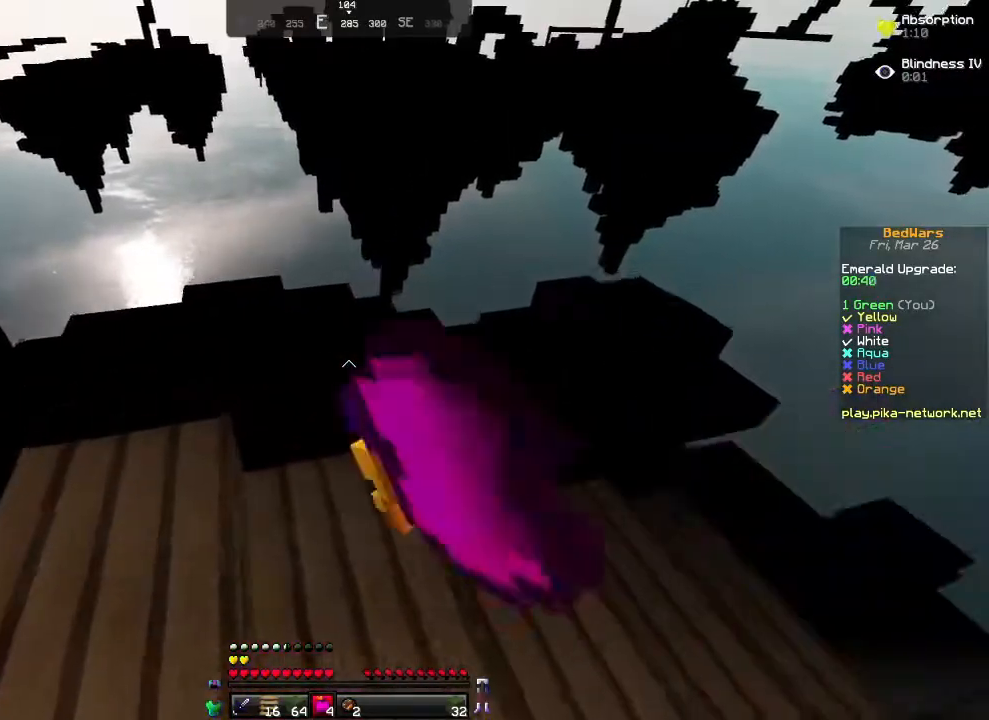
{"keys": ["s"], "mouse": [], "events": [[33, "mouse_left", "up"], [133, "mouse_left", "down"], [133, "w", "up"], [183, "mouse_left", "up"], [283, "mouse_left", "down"], [333, "s", "down"], [383, "mouse_left", "up"]]}